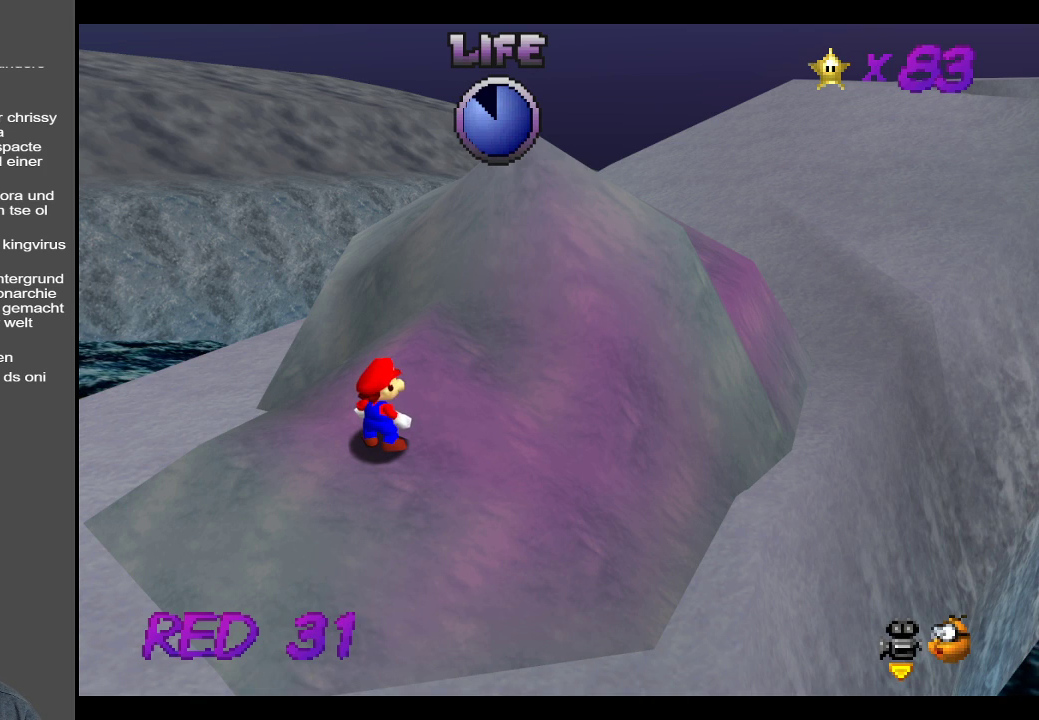
Gameplay with a controller (Xbox layout); each line is a JSON object with the inputs held at the frame after it. "events" lists button and stick changes between this image and that frame as [ms after this image, input, new state], when the widget could be followed in between. Not read: L3 R3.
{"buttons": [], "left_stick": "center", "right_stick": "center", "events": []}
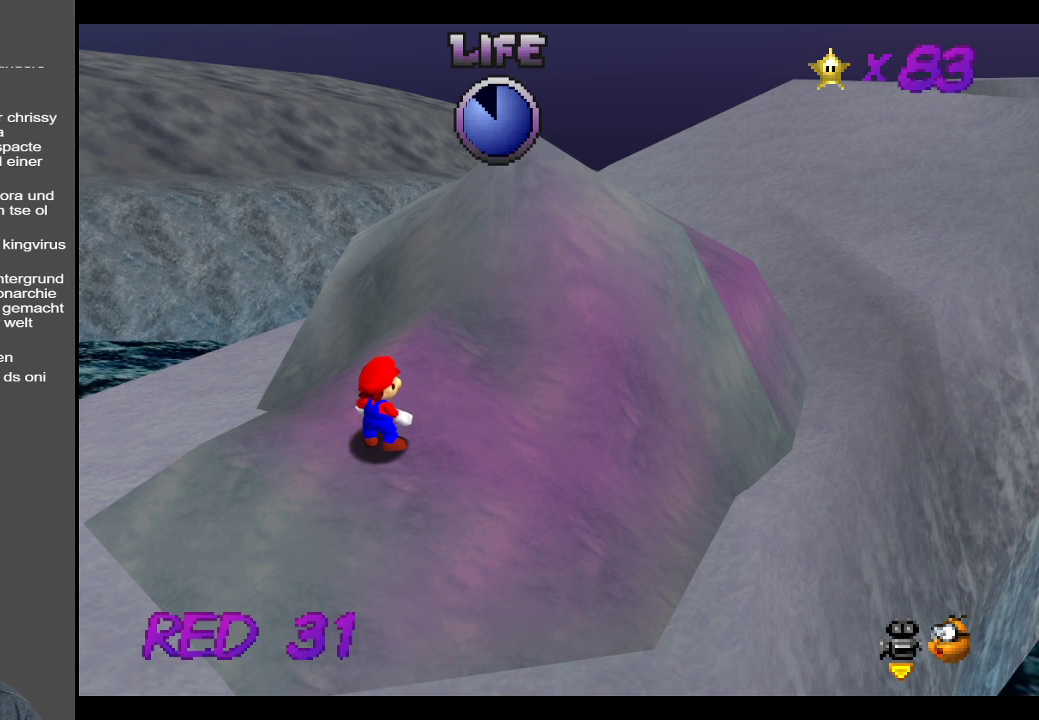
{"buttons": [], "left_stick": "center", "right_stick": "center", "events": []}
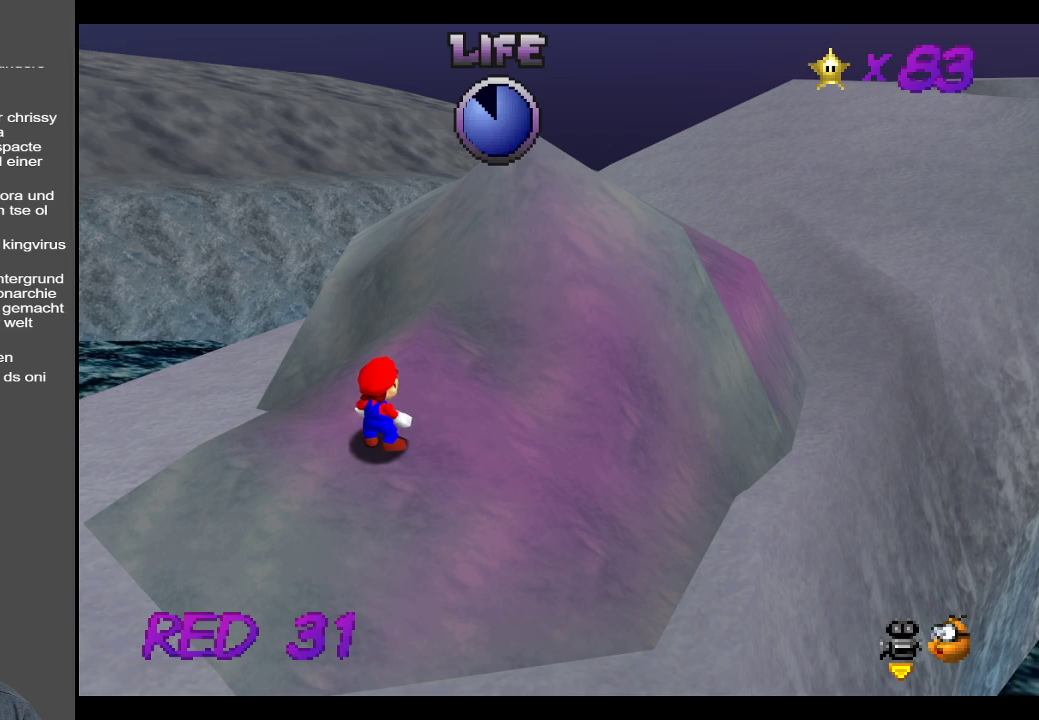
{"buttons": [], "left_stick": "up", "right_stick": "center", "events": [[183, "left_stick", "up"]]}
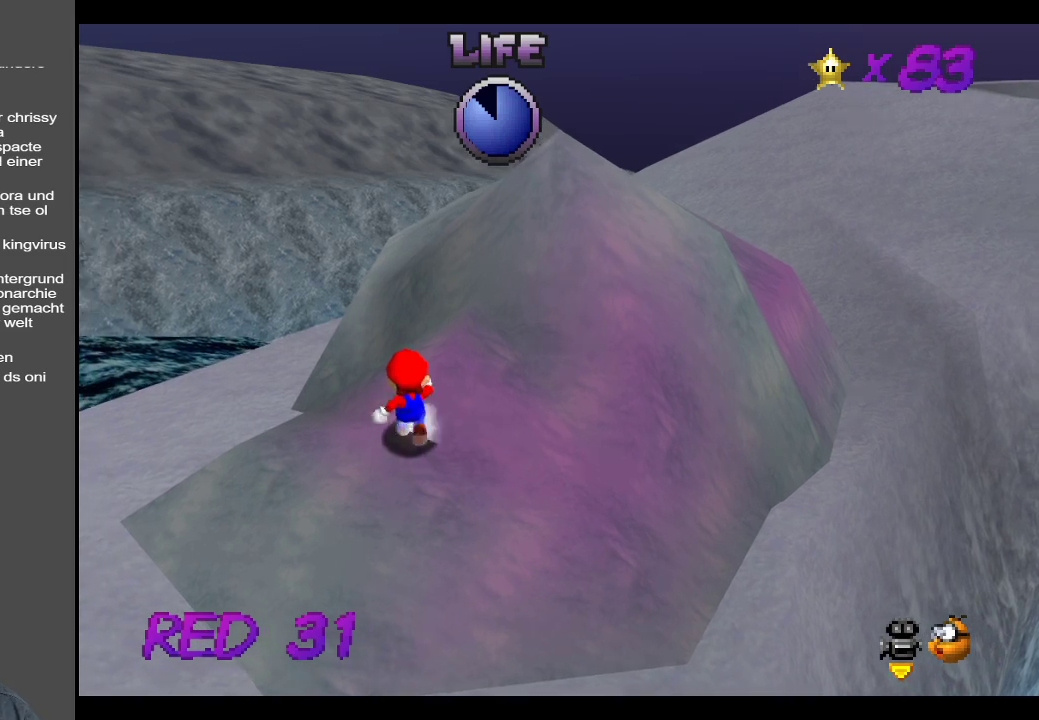
{"buttons": [], "left_stick": "center", "right_stick": "center", "events": [[217, "left_stick", "center"]]}
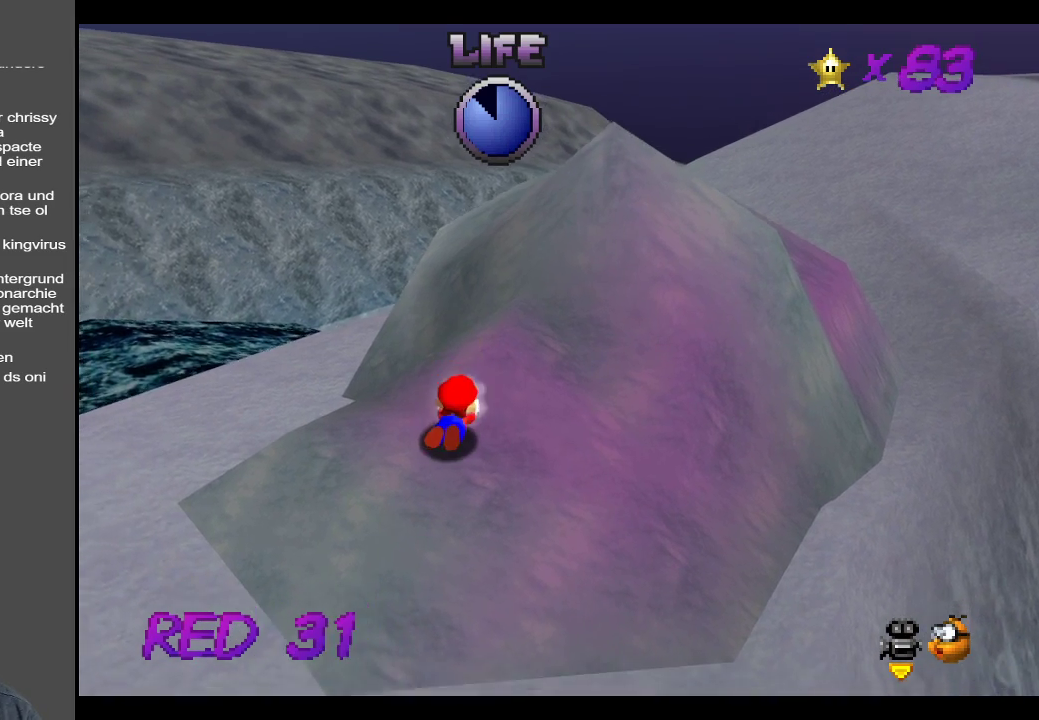
{"buttons": [], "left_stick": "up", "right_stick": "center", "events": [[450, "left_stick", "up"]]}
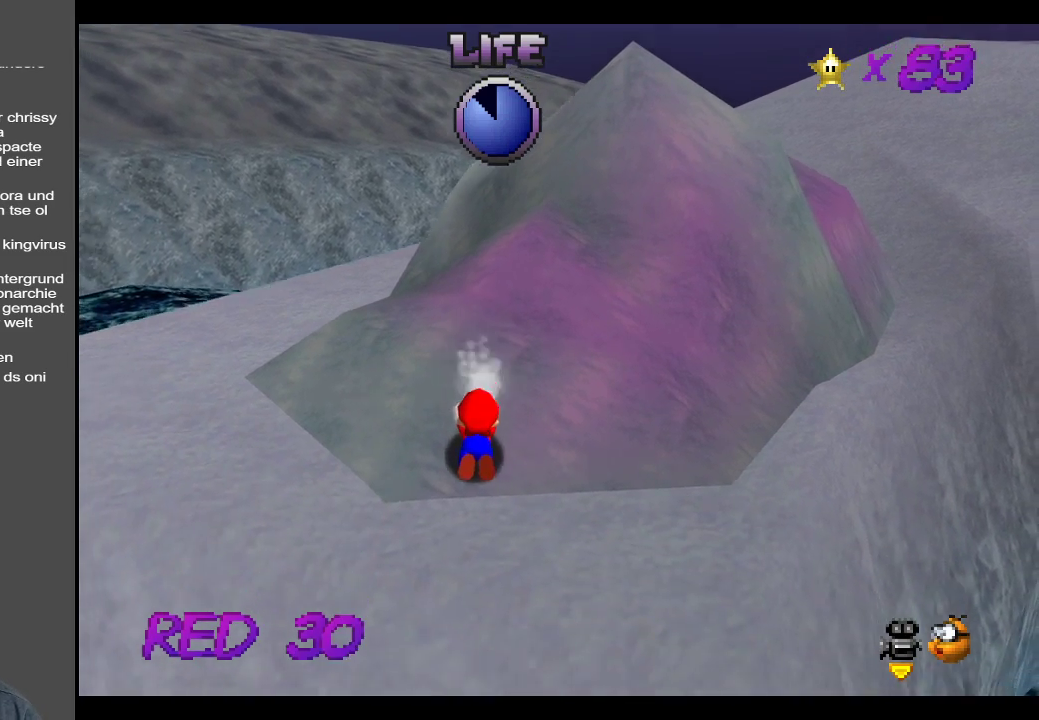
{"buttons": [], "left_stick": "up", "right_stick": "center", "events": []}
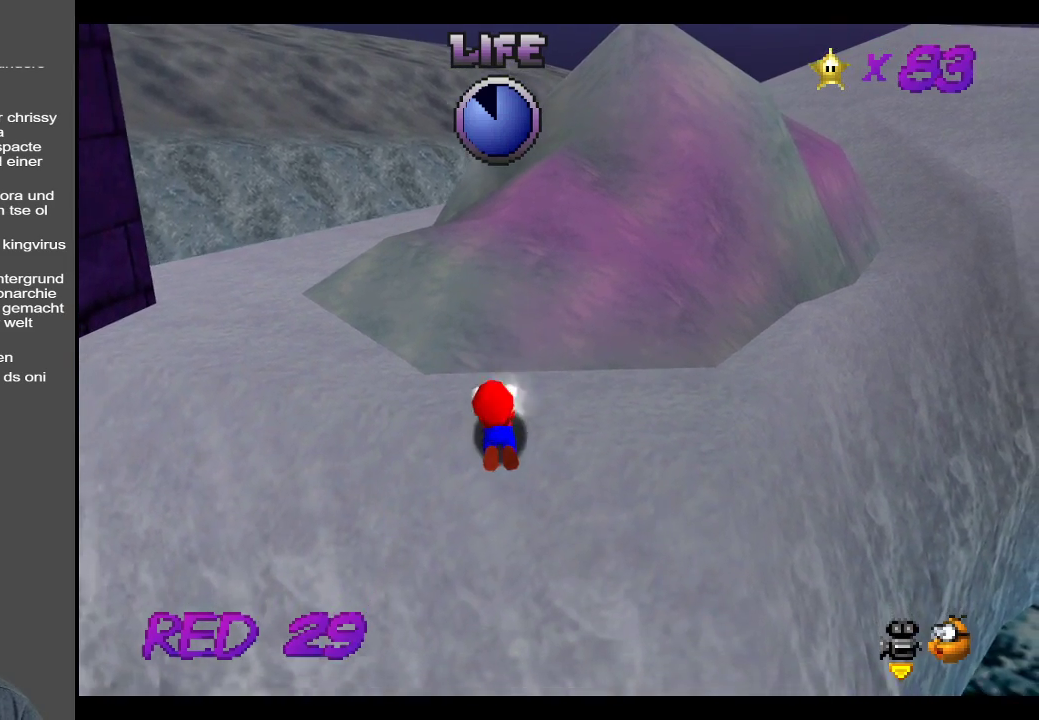
{"buttons": [], "left_stick": "up-right", "right_stick": "center", "events": [[100, "A", "down"], [317, "A", "up"], [500, "left_stick", "up-right"]]}
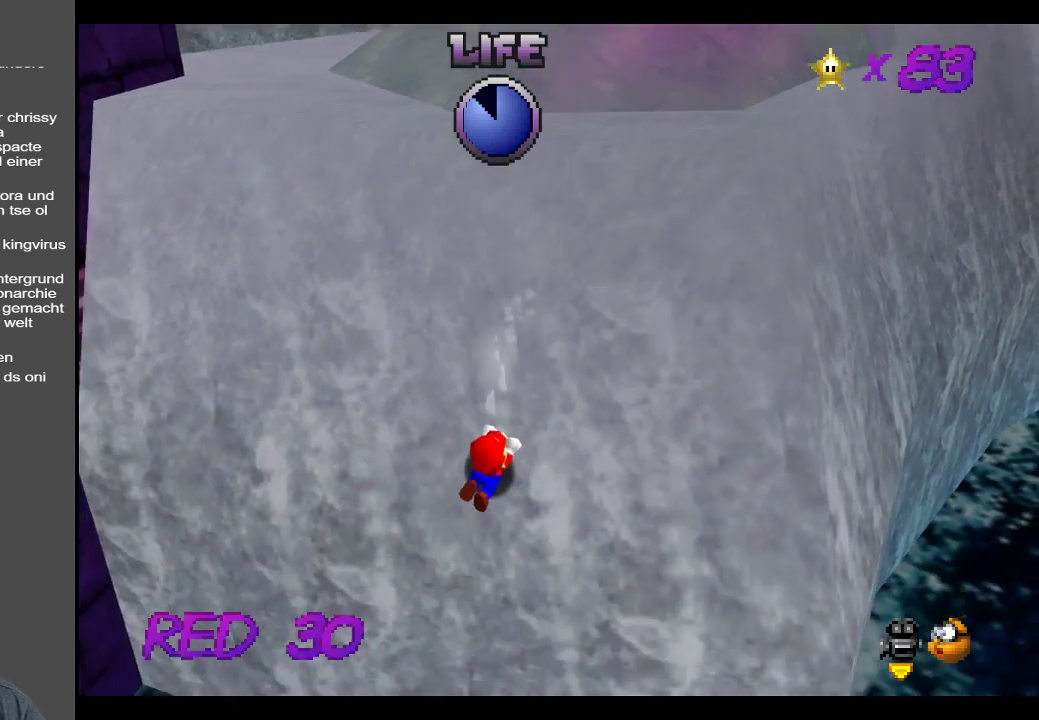
{"buttons": ["A"], "left_stick": "up-right", "right_stick": "center", "events": [[367, "A", "down"]]}
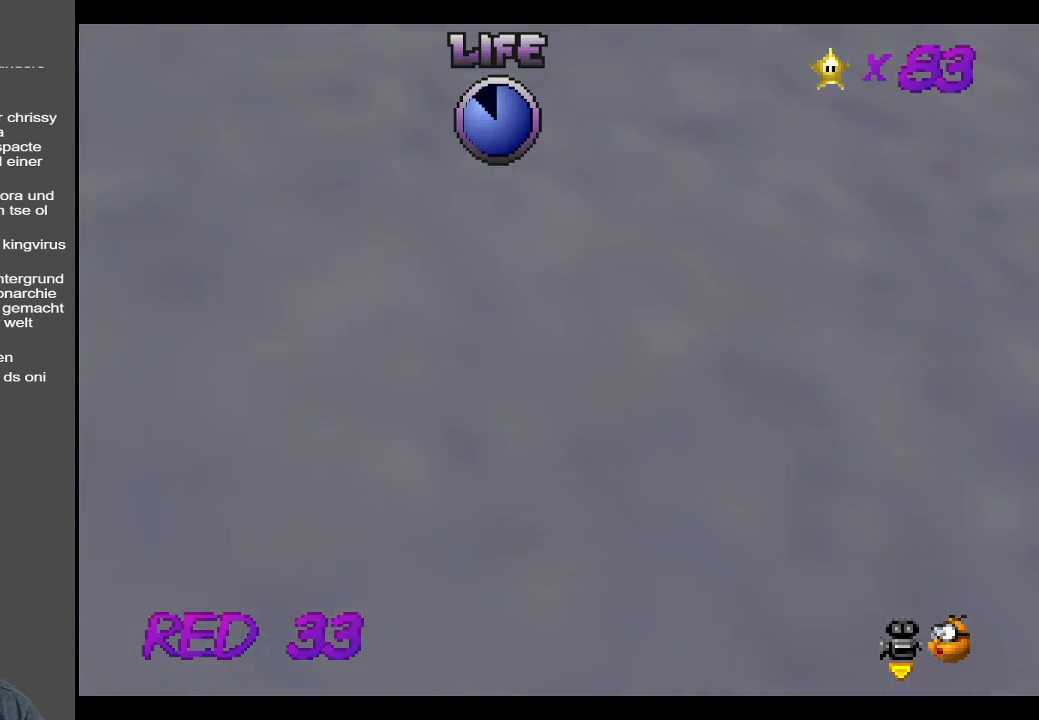
{"buttons": ["A"], "left_stick": "up-right", "right_stick": "center", "events": []}
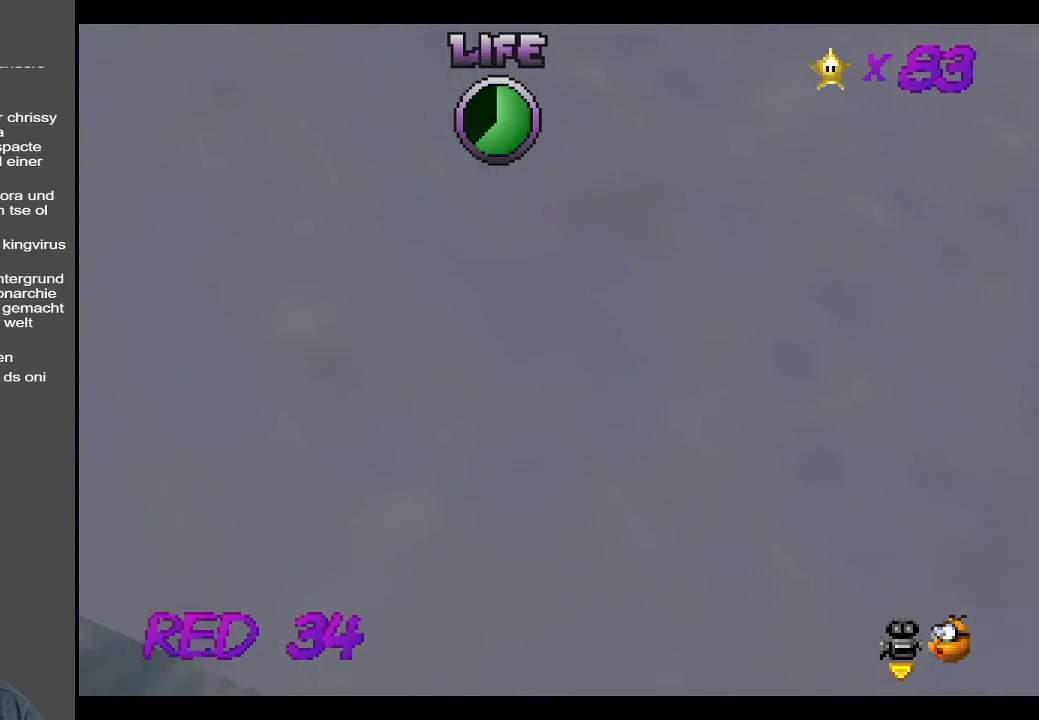
{"buttons": ["A"], "left_stick": "up-right", "right_stick": "center", "events": [[67, "B", "down"], [500, "B", "up"]]}
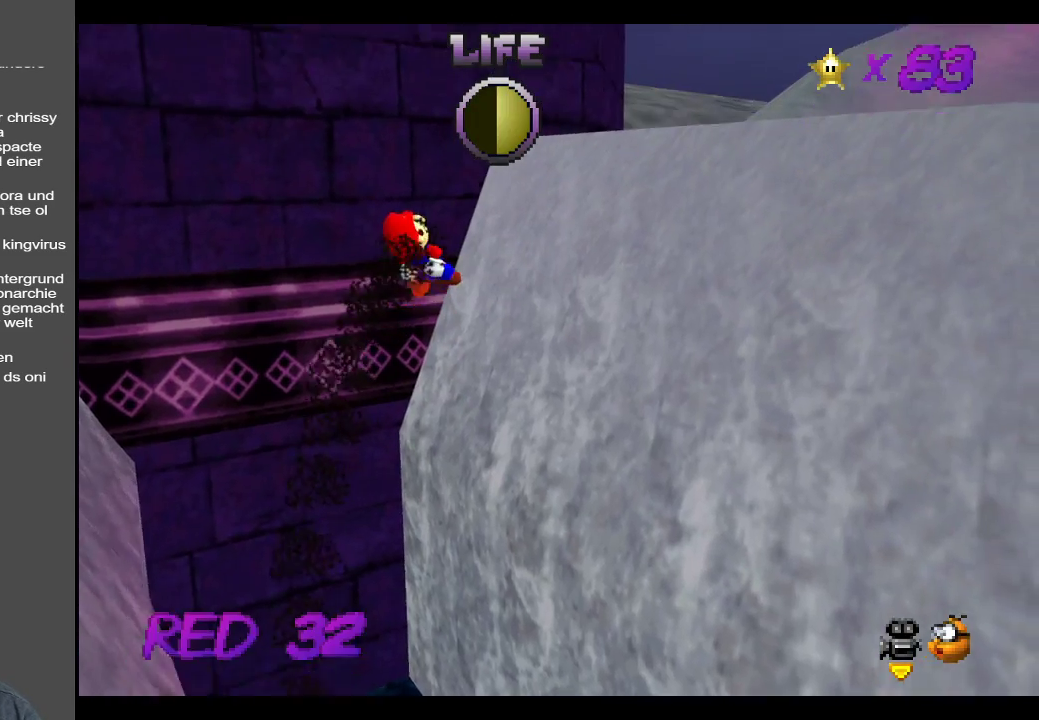
{"buttons": [], "left_stick": "up-right", "right_stick": "center", "events": [[350, "A", "up"]]}
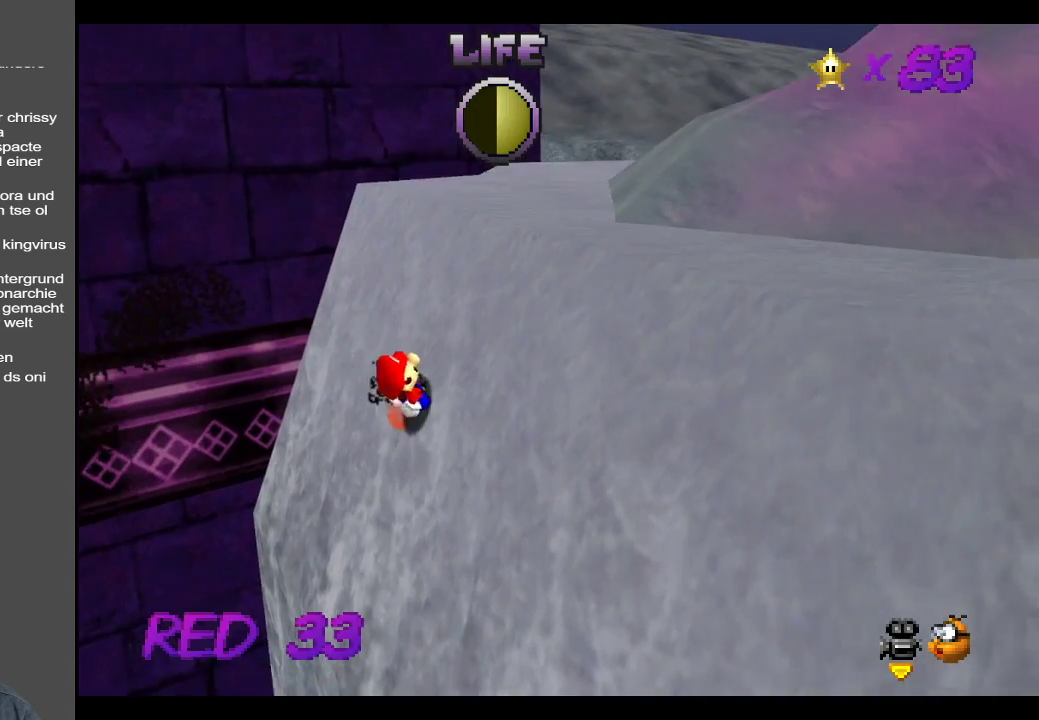
{"buttons": ["A"], "left_stick": "up-right", "right_stick": "center", "events": [[283, "A", "down"]]}
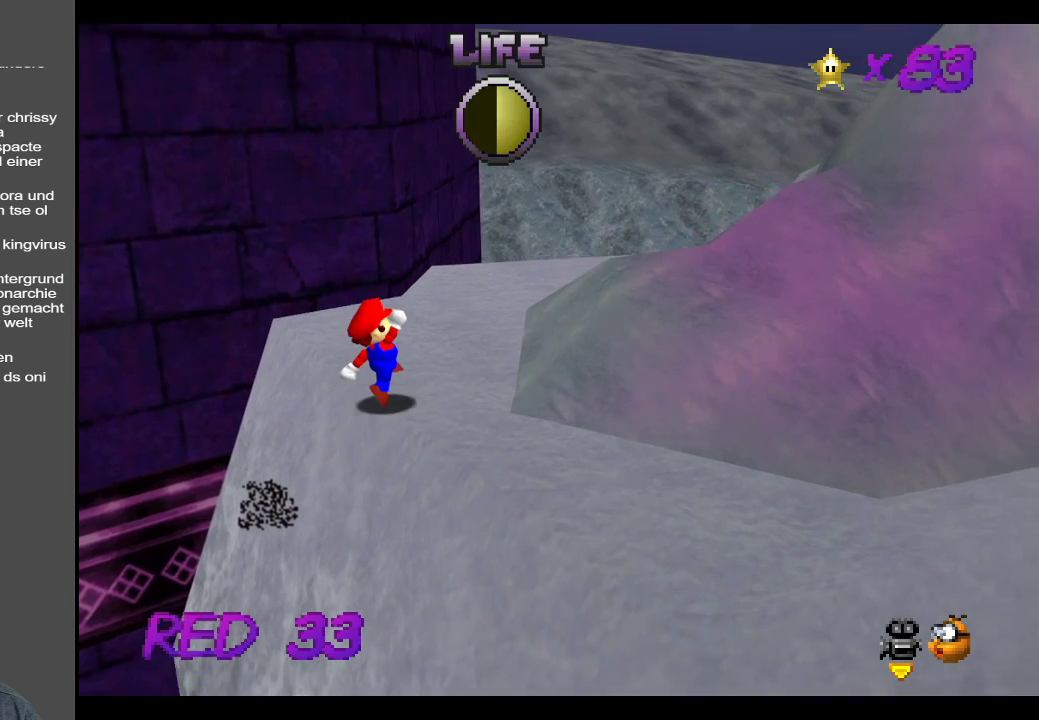
{"buttons": ["Y"], "left_stick": "up-right", "right_stick": "center", "events": [[67, "A", "up"], [433, "Y", "down"]]}
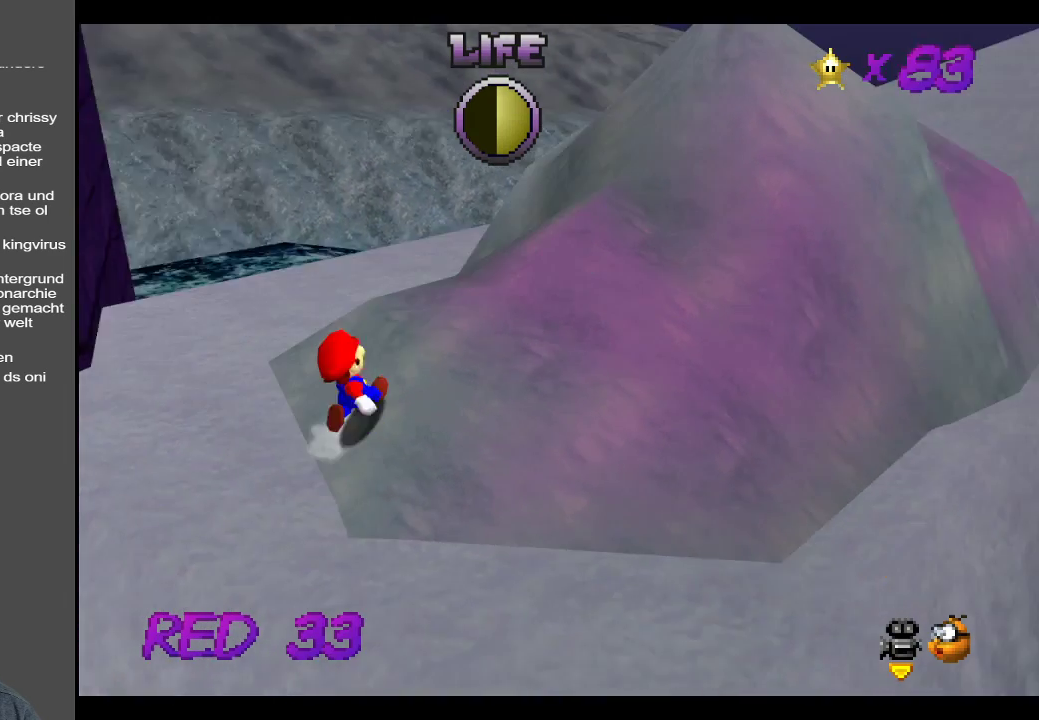
{"buttons": [], "left_stick": "up", "right_stick": "center", "events": [[33, "left_stick", "up"], [100, "Y", "up"]]}
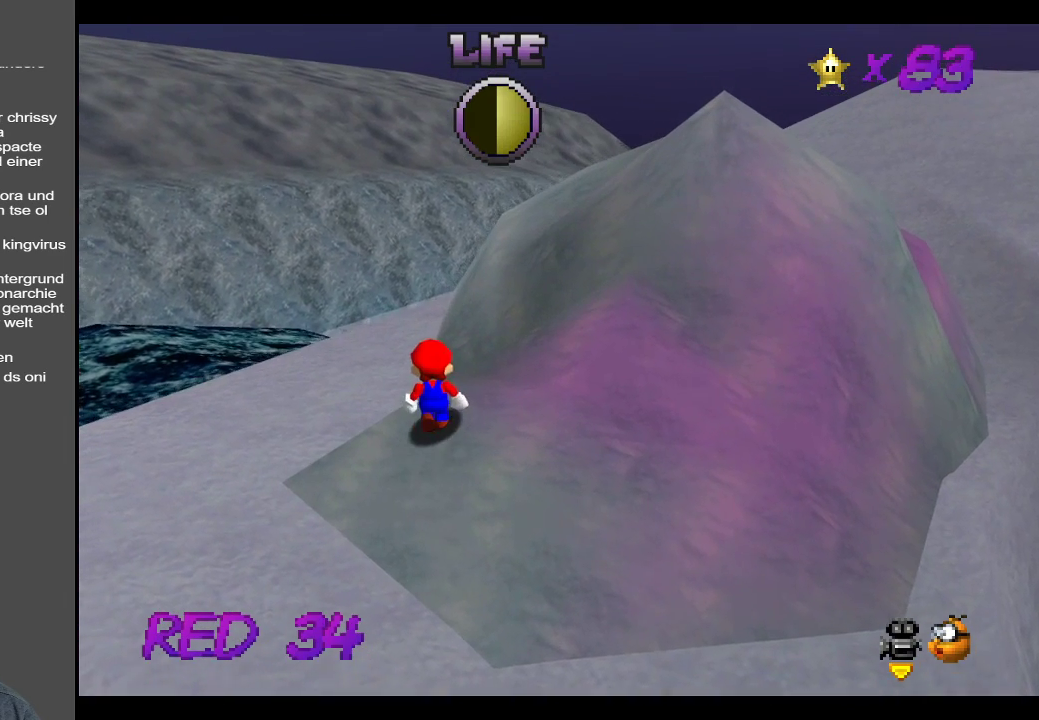
{"buttons": [], "left_stick": "center", "right_stick": "center", "events": [[50, "left_stick", "center"]]}
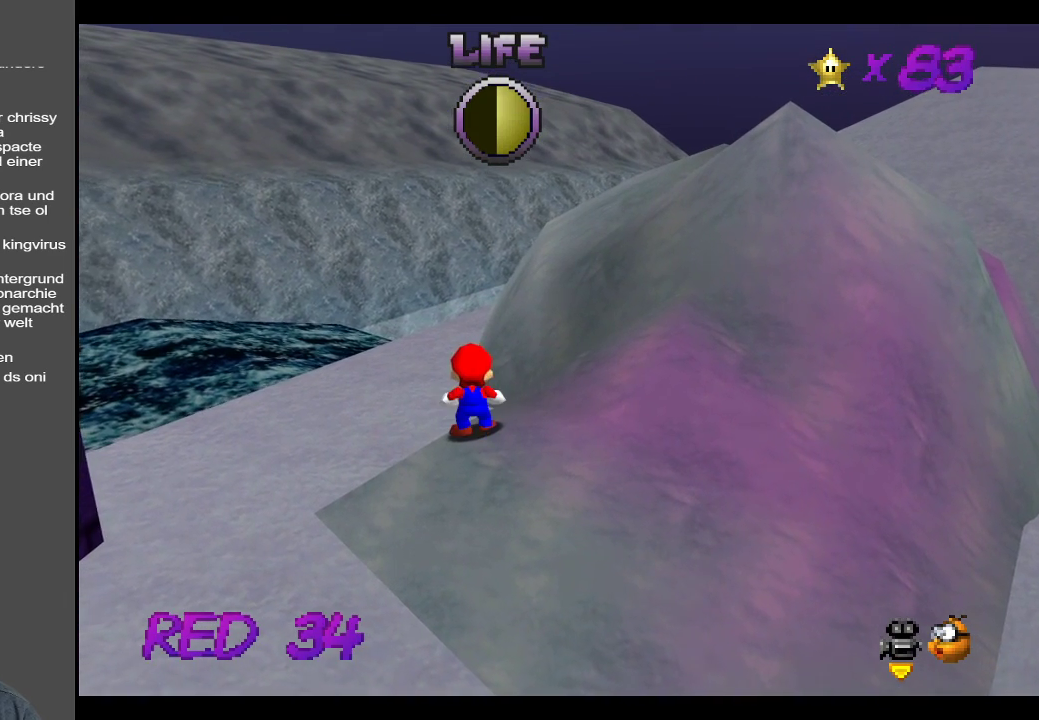
{"buttons": [], "left_stick": "center", "right_stick": "center", "events": []}
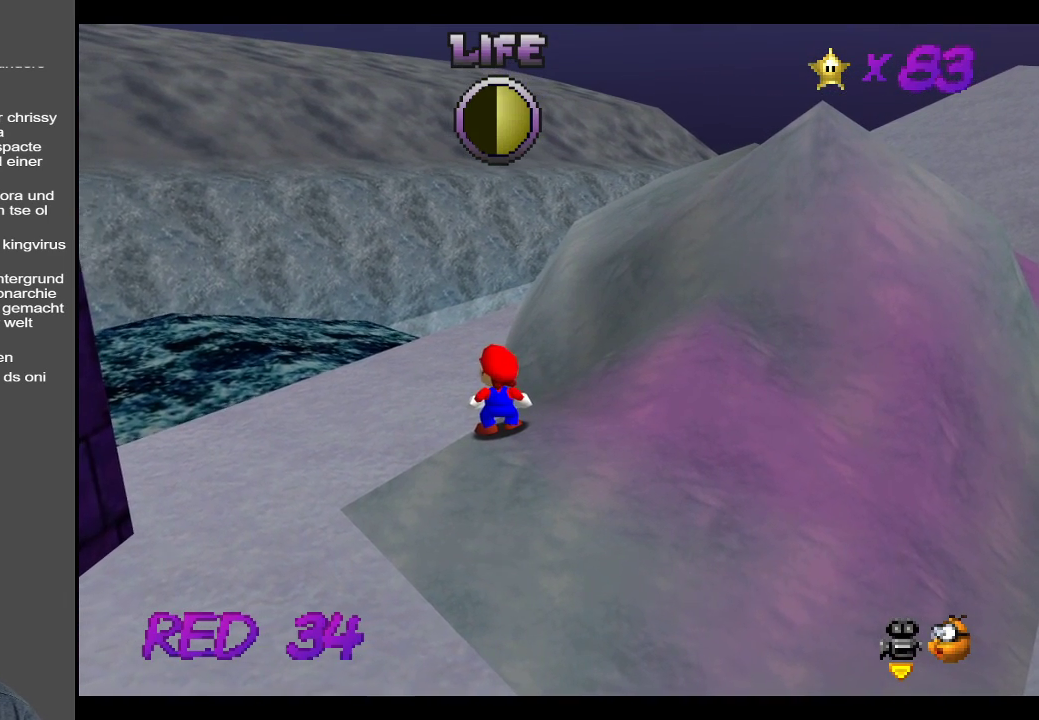
{"buttons": [], "left_stick": "center", "right_stick": "center", "events": []}
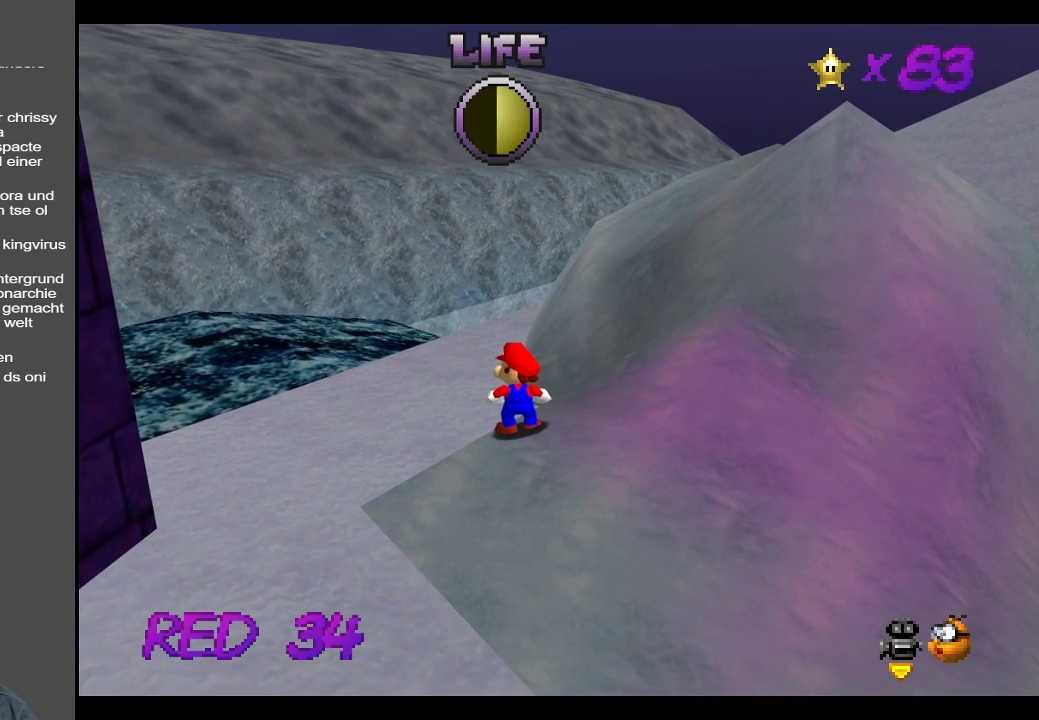
{"buttons": [], "left_stick": "center", "right_stick": "center", "events": []}